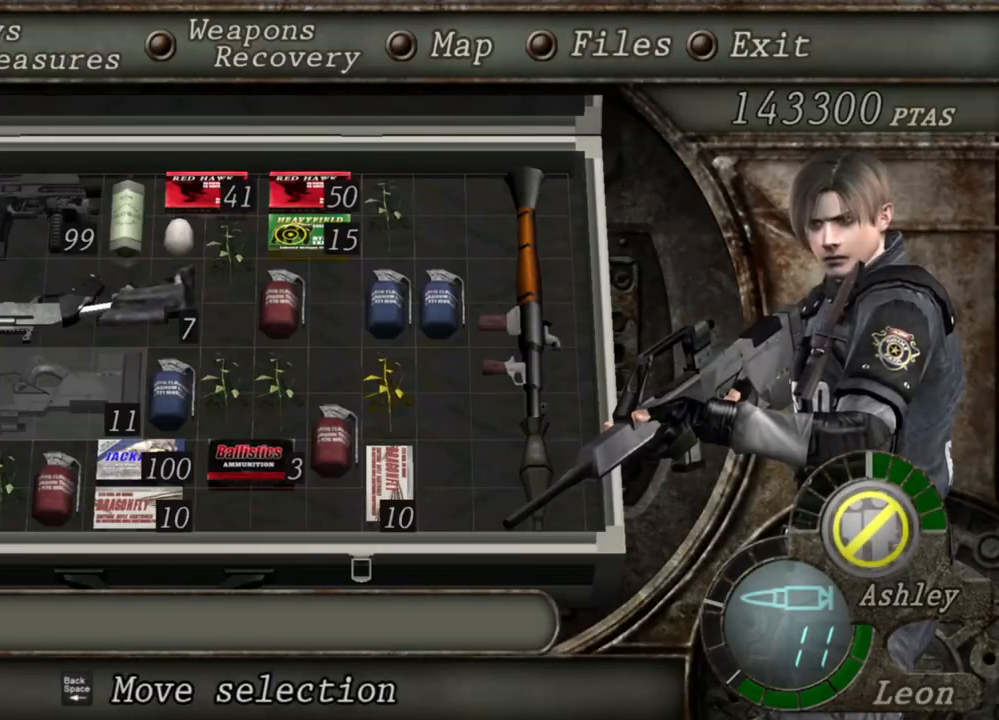
Gameplay with keyboard and mouse; each line is a JSON object with the keys and mouse buttons held at the frame after it. "events" lists presses ("down") and releases ("up") of "1", "2", "3", "4", "5", "a", "alt", "b", "c", "ctrl", "d", "e", "f", "g", "q", "r", "s", "shift", "space", "t", "tab", "tilde", "v", "w", "x", "z", "mouse_left", "mouse_wheel", "mouse_right", "mouse_mb4" and "mouse_mb5" between this image and that frame as [ms after this image, input, new state], when the widget could be followed in between. "mouse_left", "mouse_wheel", "mouse_right", "mouse_mb4", "mouse_mb5" = the "left", "wheel", "right", "mb4", "mb5" buttons of the "mouse" list. No other keys are recorded. "wheel" means that the mouse wheel is clicked or scrolled. Mouse movement is not recorded.
{"keys": [], "mouse": ["right"], "events": []}
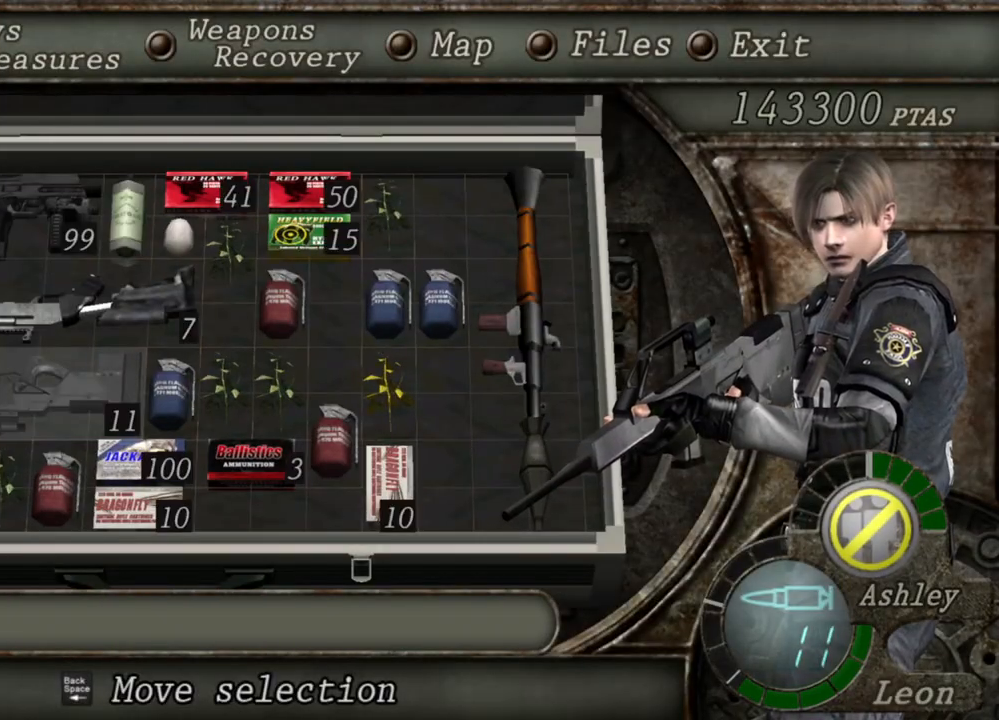
{"keys": [], "mouse": ["right"], "events": []}
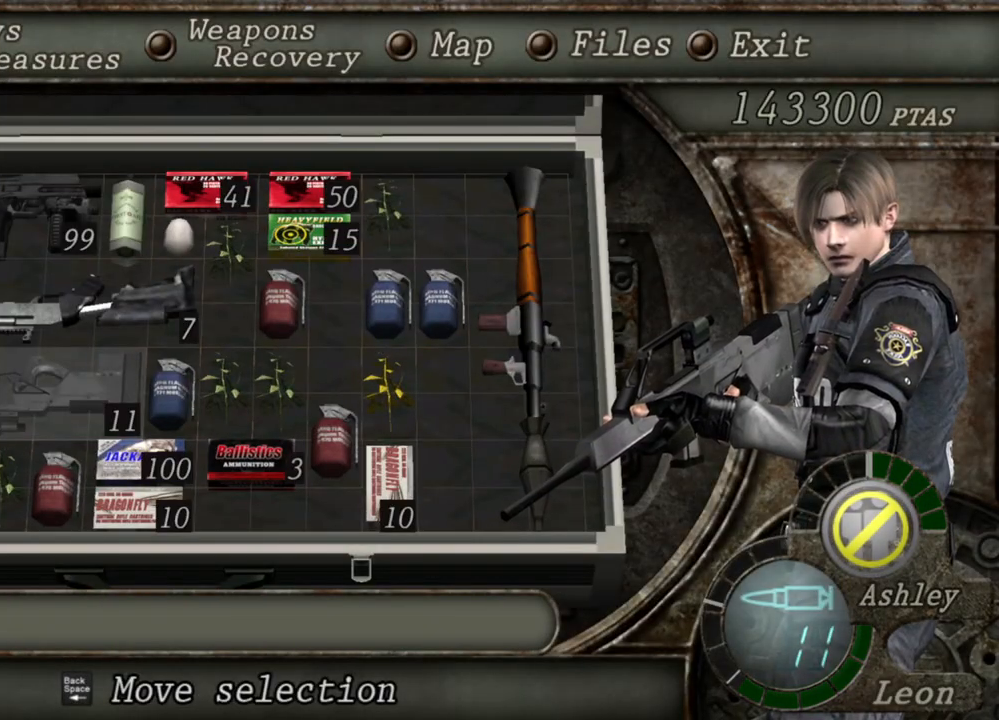
{"keys": [], "mouse": ["right"], "events": []}
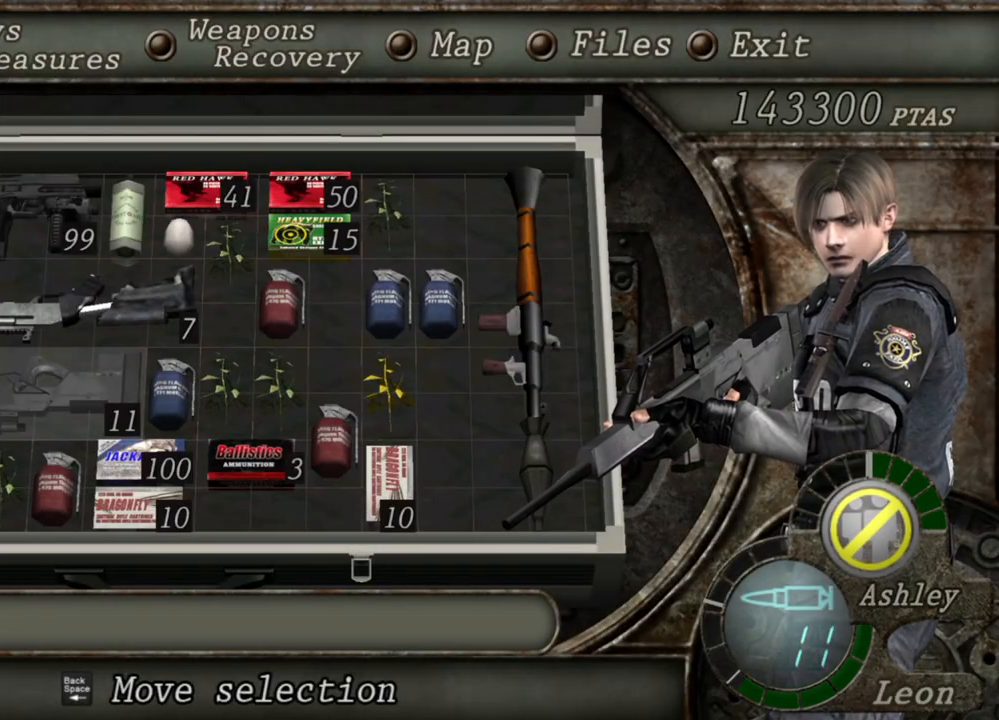
{"keys": [], "mouse": ["right"], "events": []}
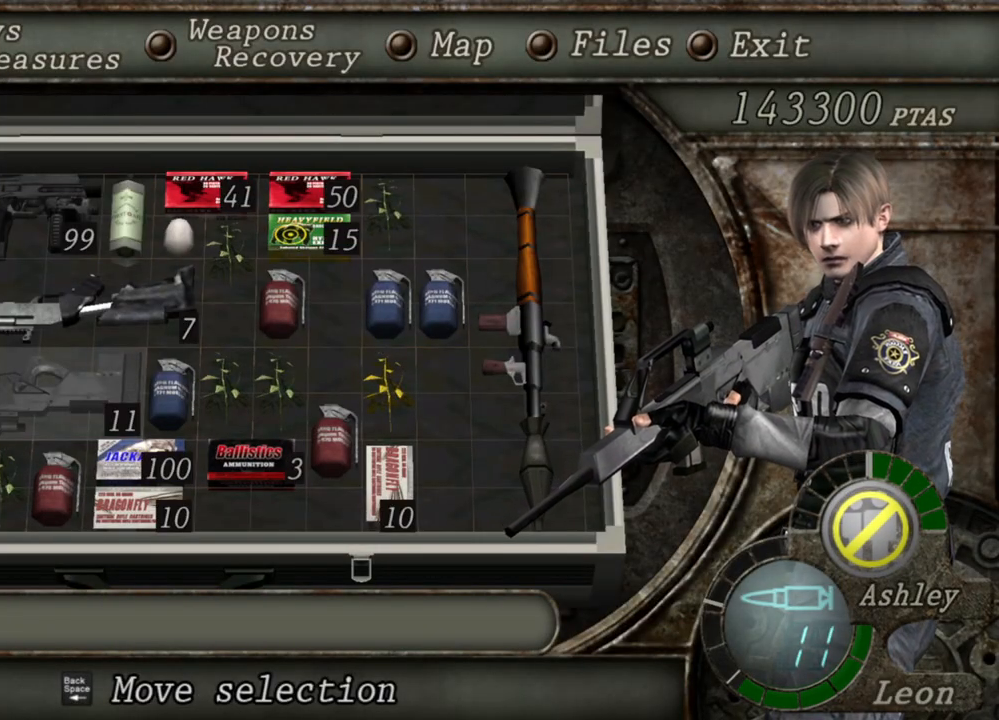
{"keys": [], "mouse": ["right"], "events": []}
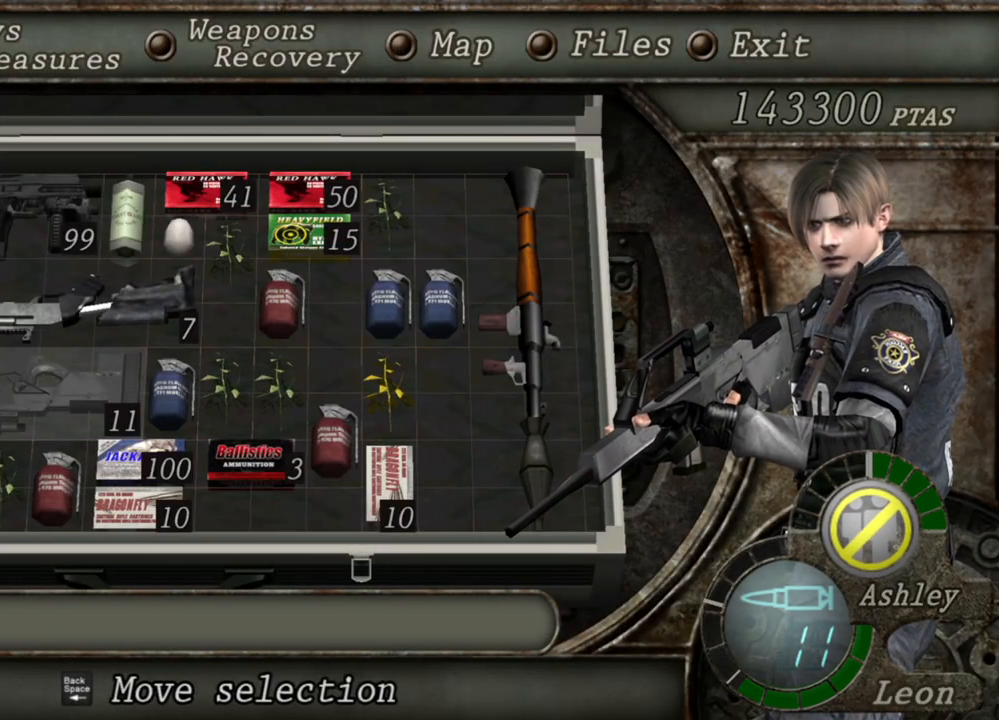
{"keys": [], "mouse": ["right"], "events": []}
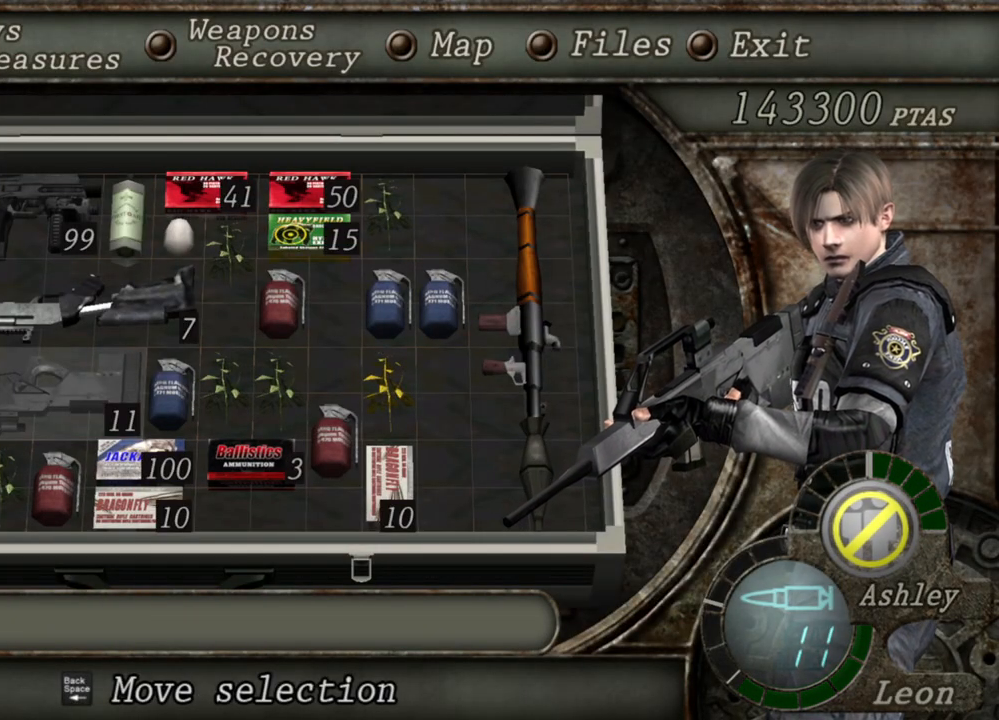
{"keys": [], "mouse": ["right"], "events": []}
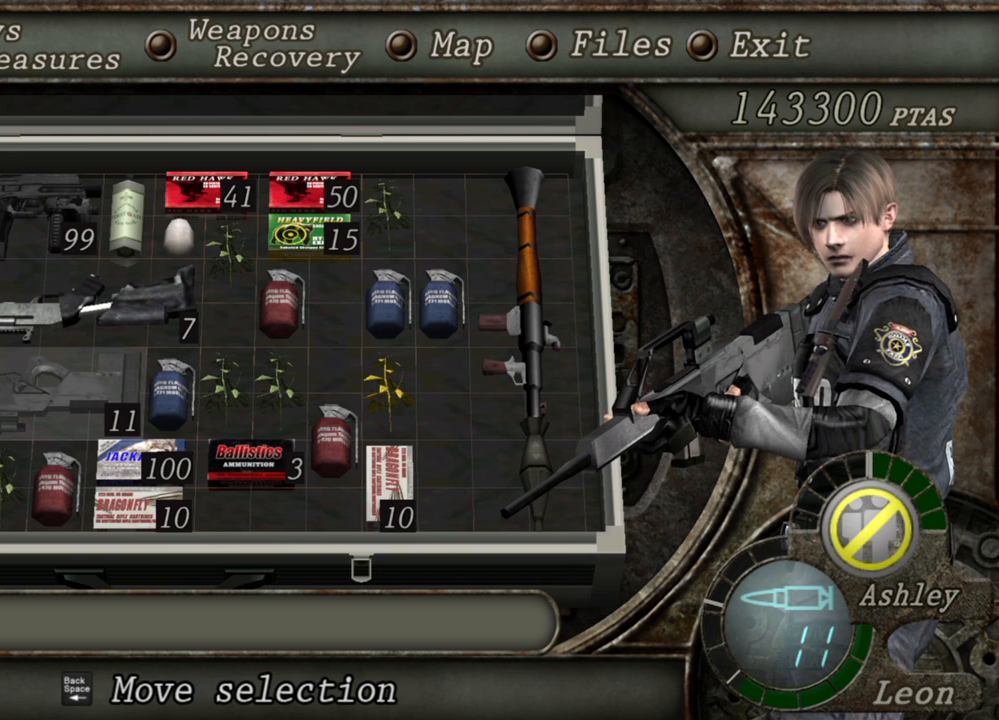
{"keys": [], "mouse": ["right"], "events": []}
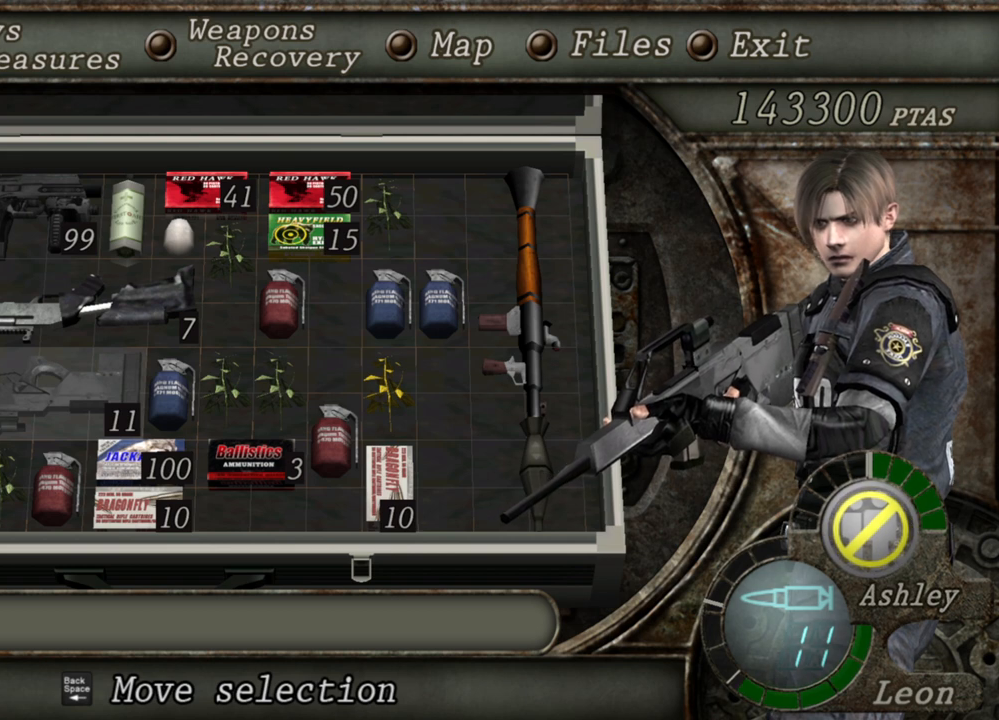
{"keys": [], "mouse": ["right"], "events": []}
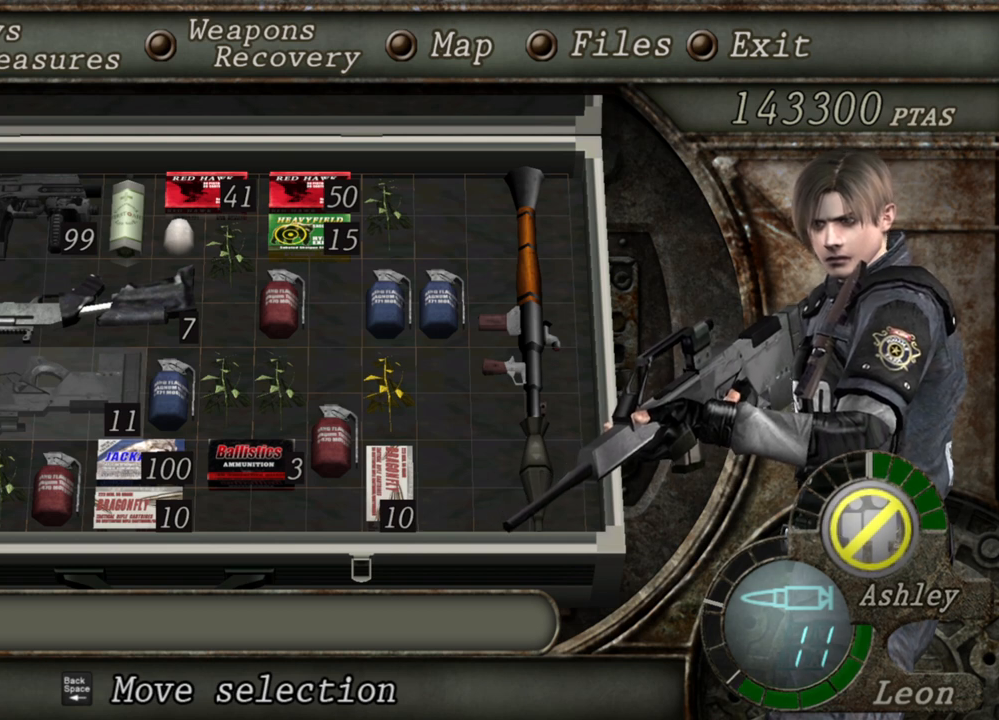
{"keys": [], "mouse": ["right"], "events": []}
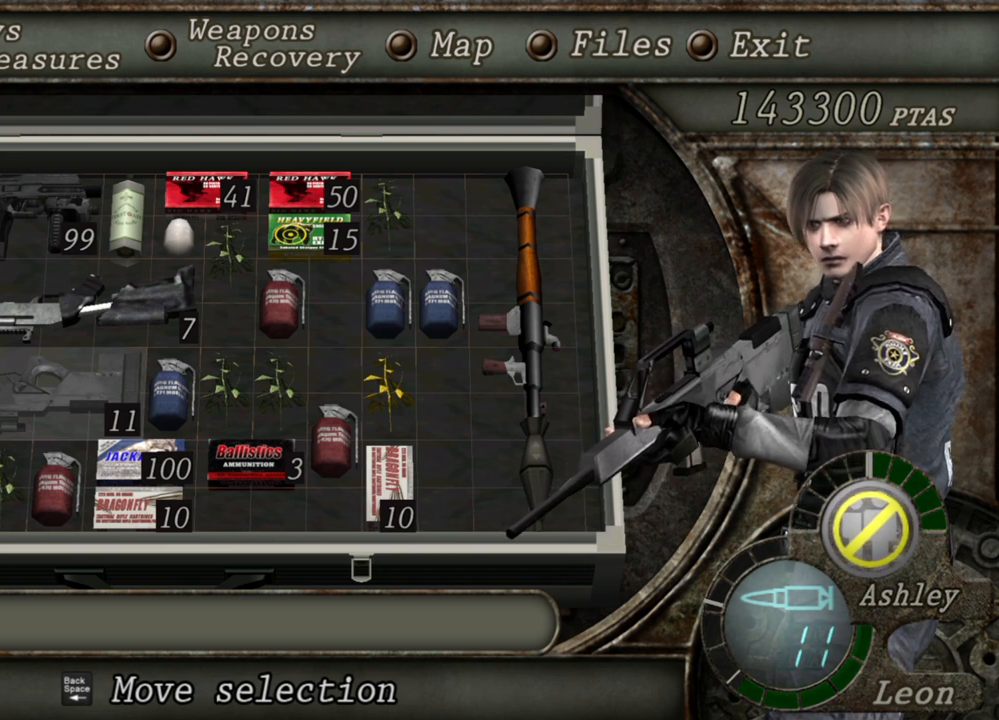
{"keys": [], "mouse": ["right"], "events": []}
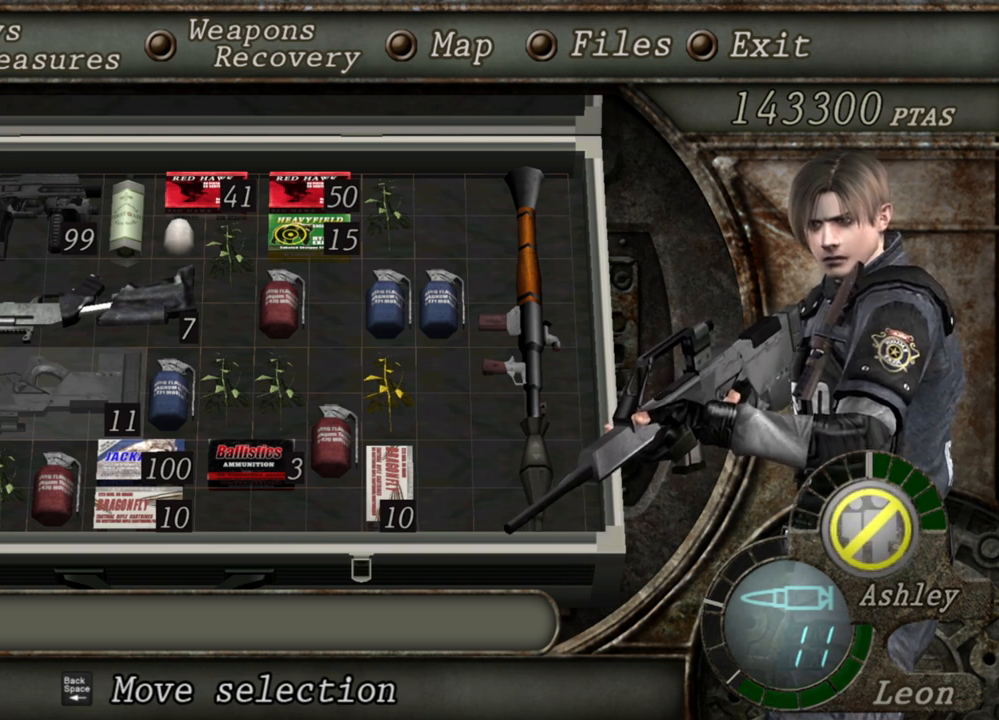
{"keys": [], "mouse": ["right"], "events": []}
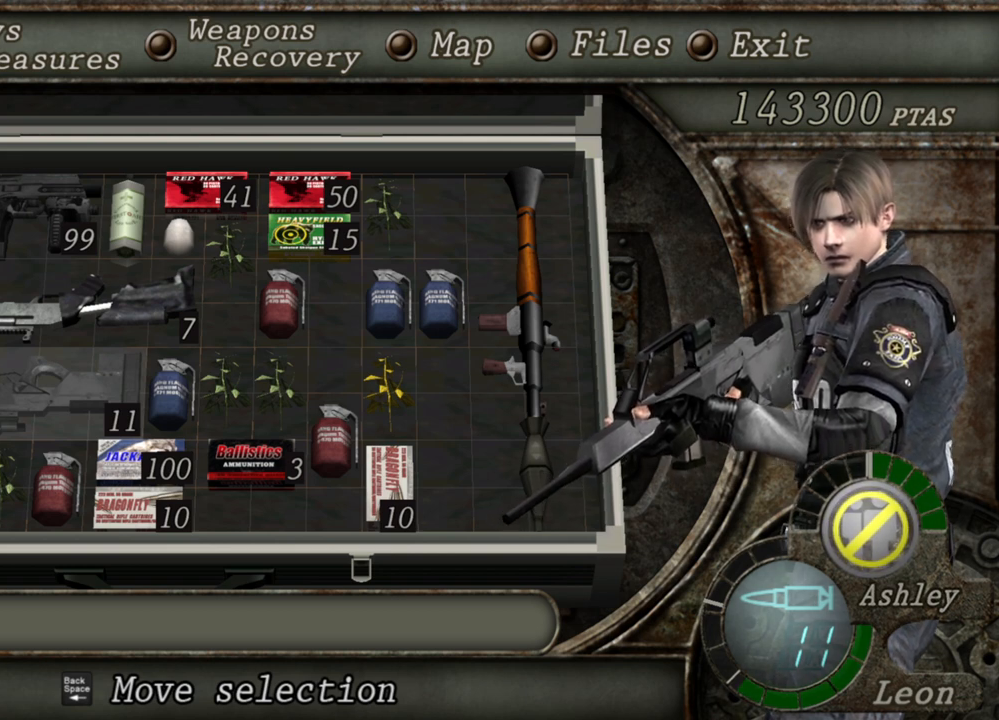
{"keys": [], "mouse": ["right"], "events": []}
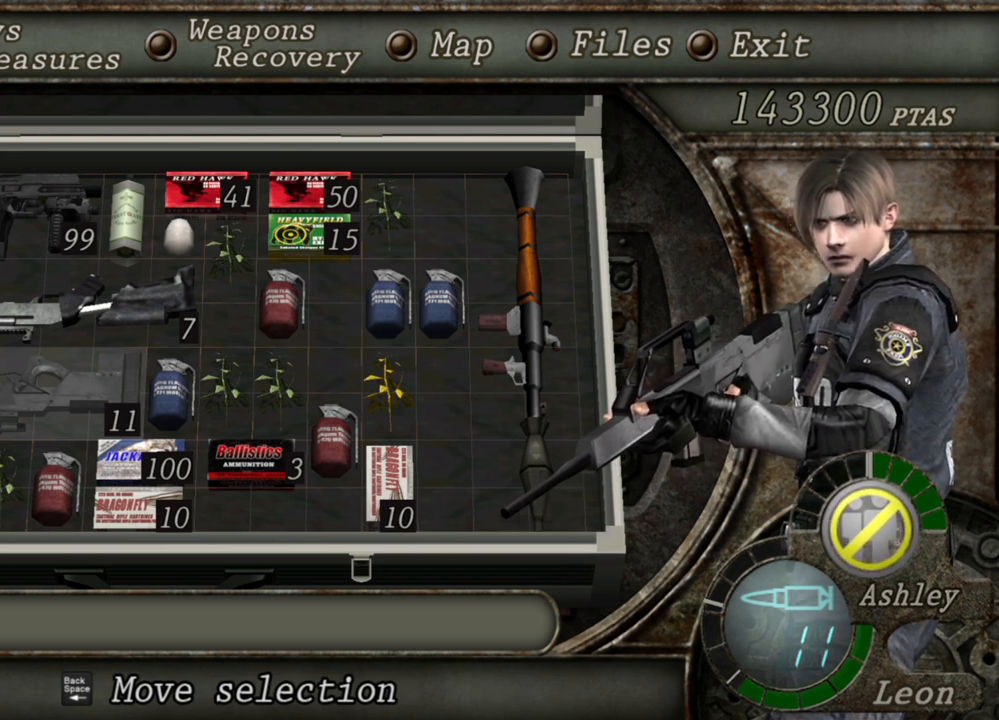
{"keys": [], "mouse": ["right"], "events": []}
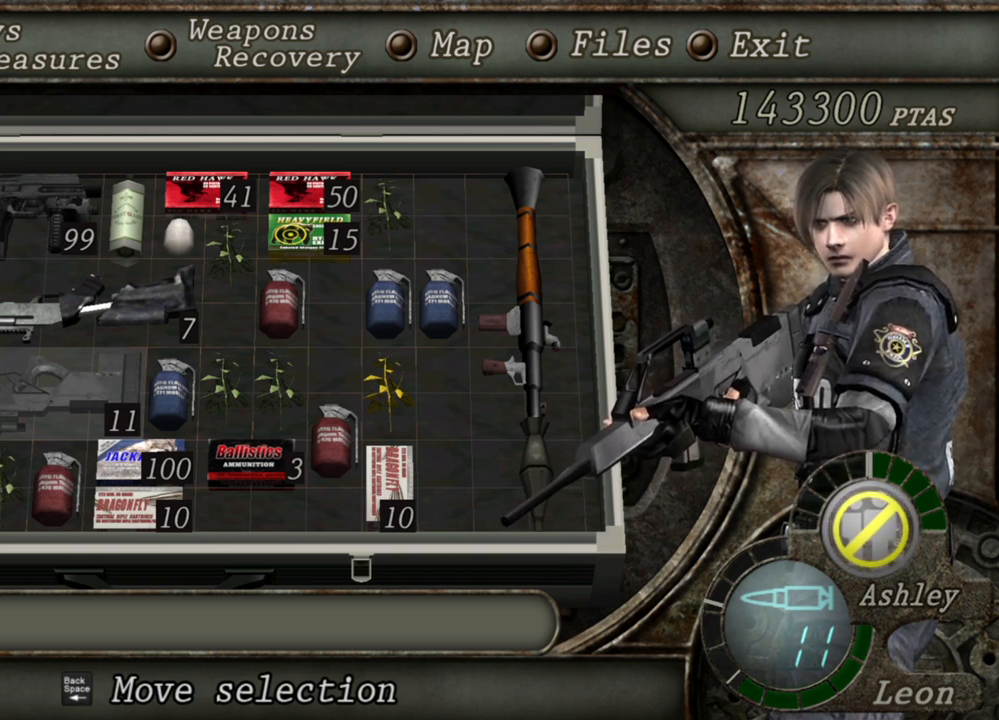
{"keys": [], "mouse": ["right"], "events": []}
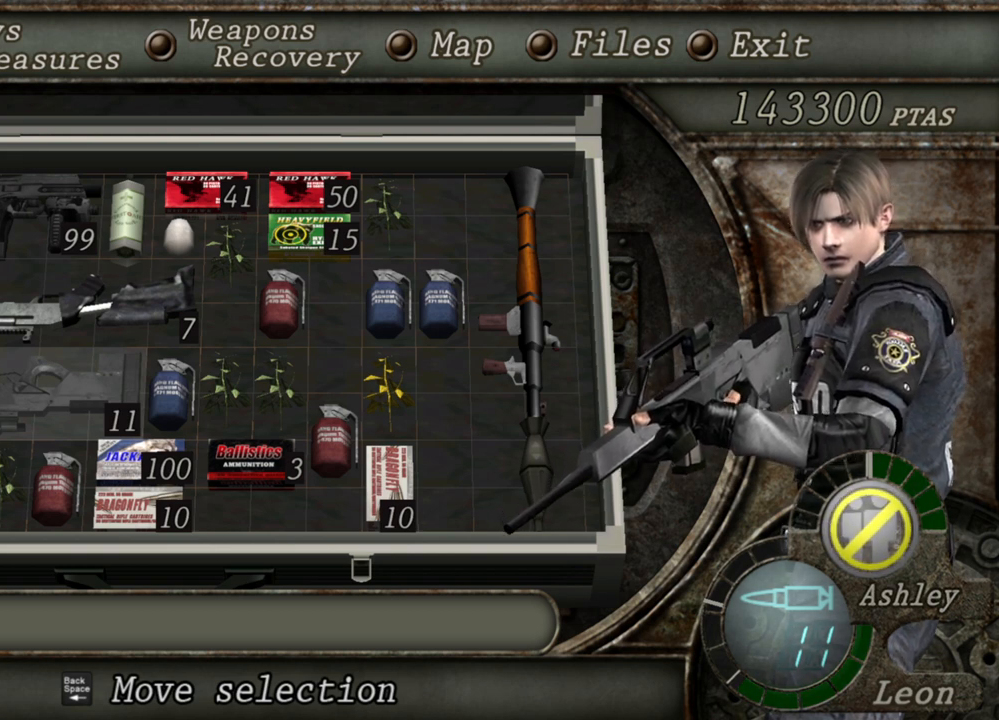
{"keys": [], "mouse": ["right"], "events": []}
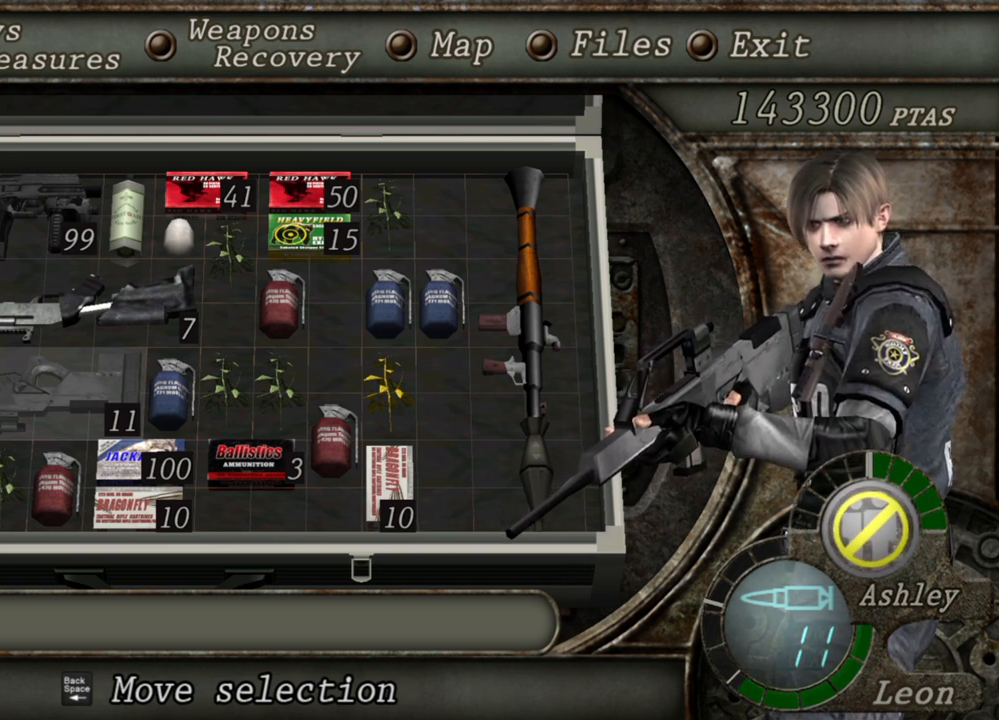
{"keys": [], "mouse": ["right"], "events": []}
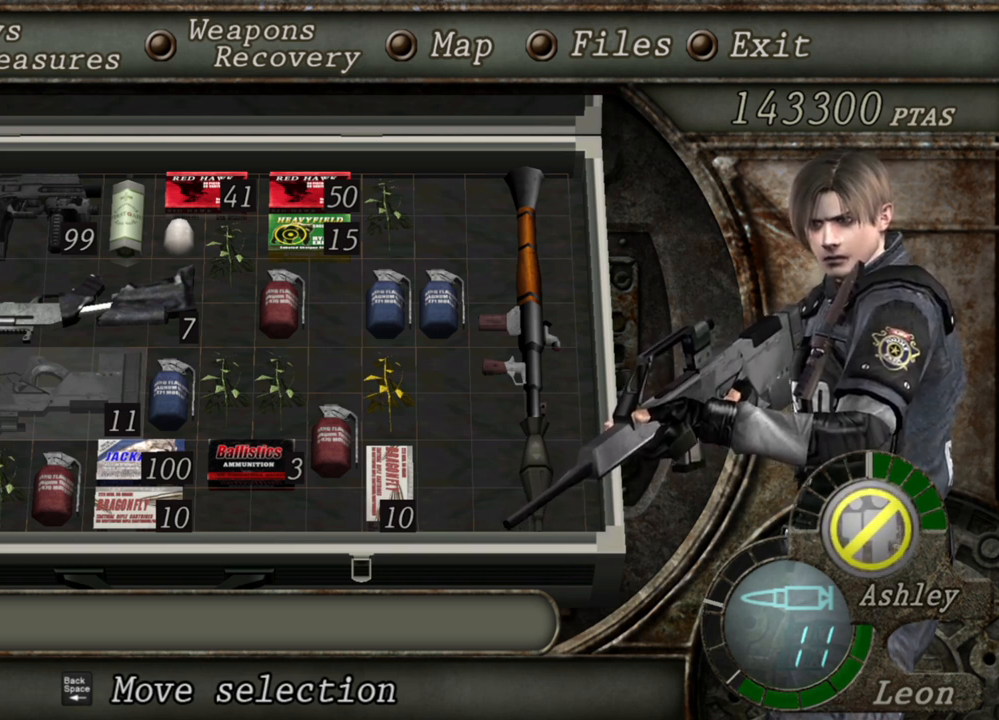
{"keys": [], "mouse": ["right"], "events": []}